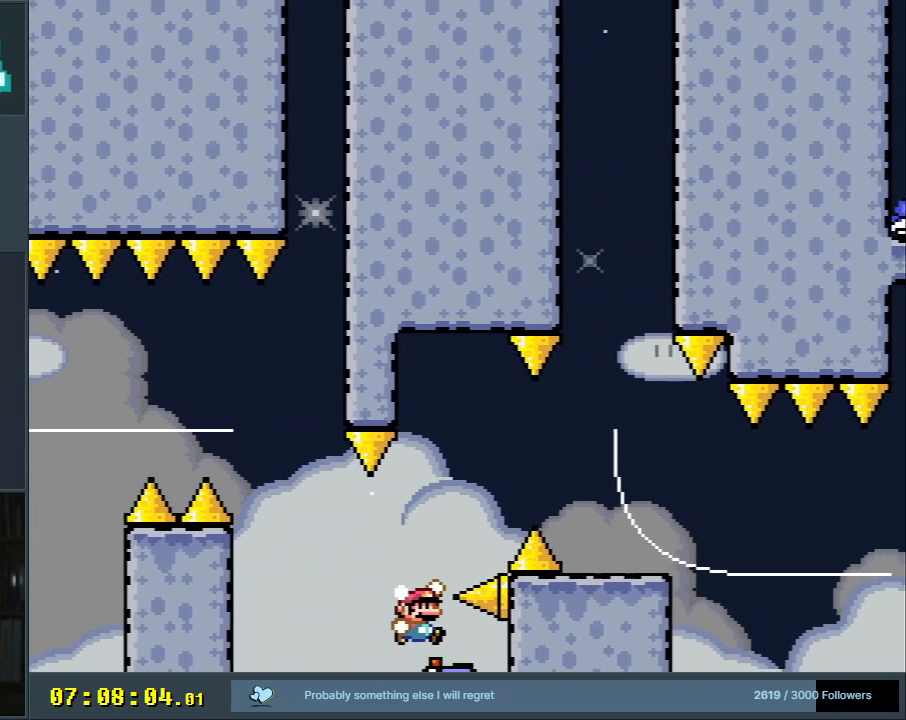
Gameplay with a controller (Nintendo layout); each line is a JSON object with the inputs held at the frame after it. "events" lists button and stick changes between this image and that frame as [ms after this image, input, new state], when the widget could be followed in between. Not read: L3 R3.
{"buttons": ["B", "Y"], "events": [[317, "DPAD_UP", "up"], [417, "DPAD_RIGHT", "up"]]}
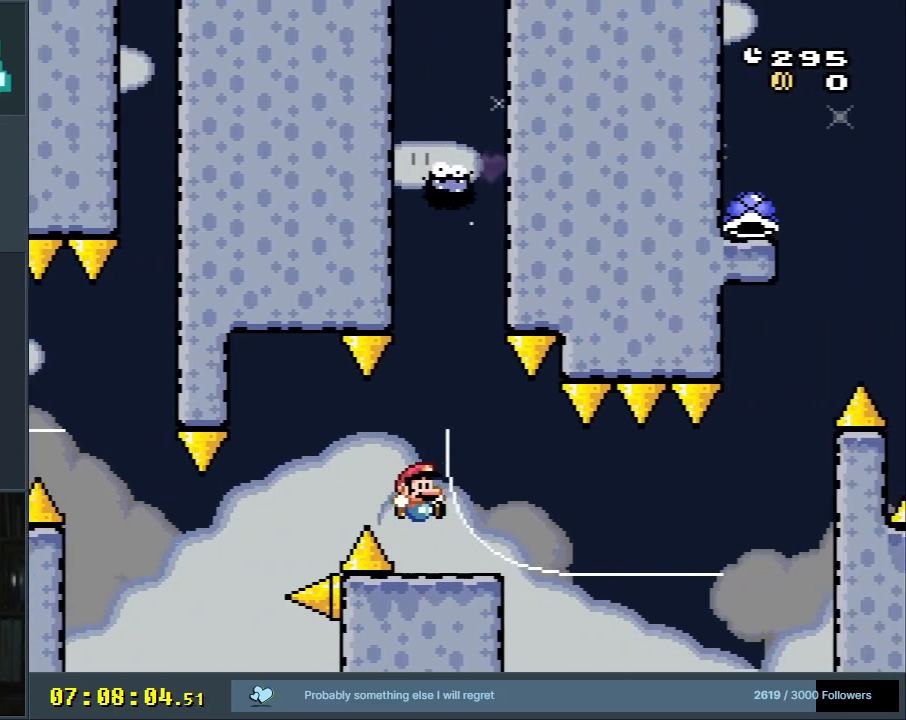
{"buttons": ["X", "DPAD_LEFT"], "events": [[33, "DPAD_LEFT", "down"], [100, "B", "up"], [100, "X", "down"], [100, "Y", "up"], [167, "DPAD_LEFT", "up"], [383, "DPAD_LEFT", "down"]]}
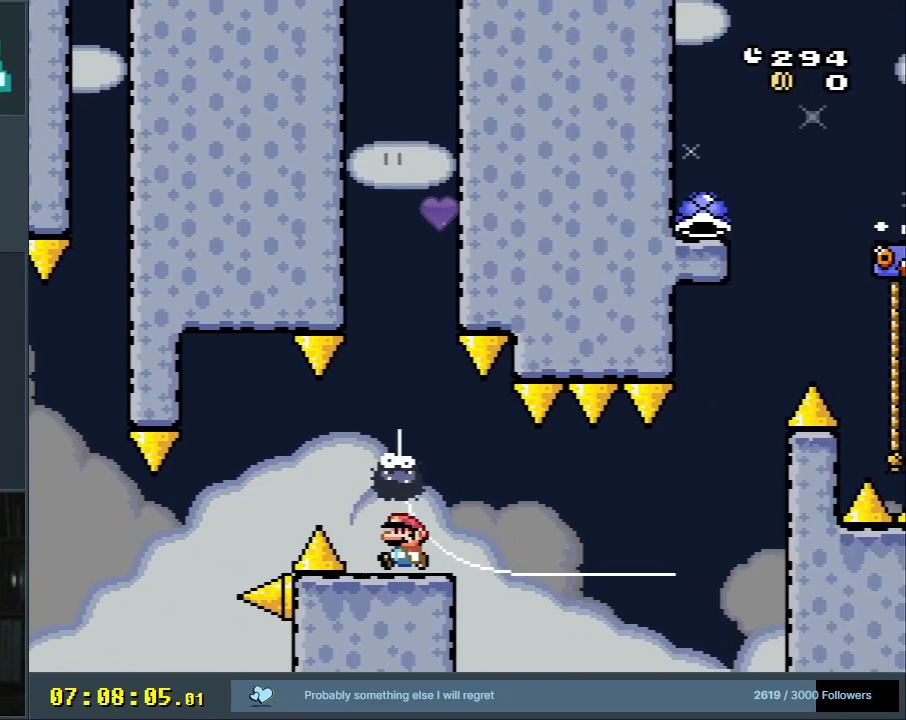
{"buttons": ["X"], "events": [[17, "DPAD_LEFT", "up"], [150, "DPAD_RIGHT", "down"], [233, "DPAD_RIGHT", "up"]]}
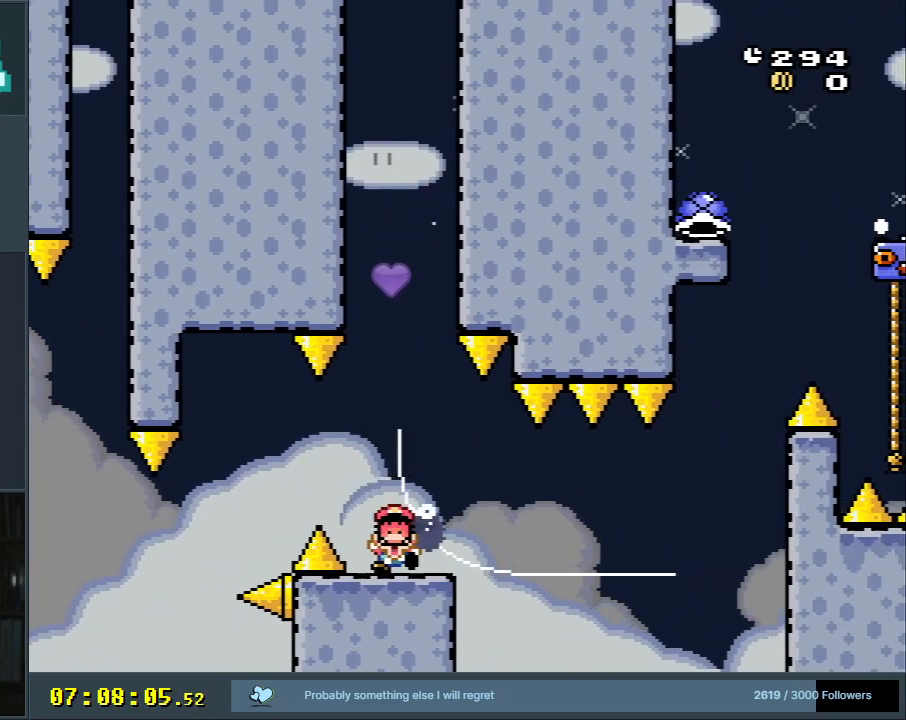
{"buttons": [], "events": [[33, "X", "up"]]}
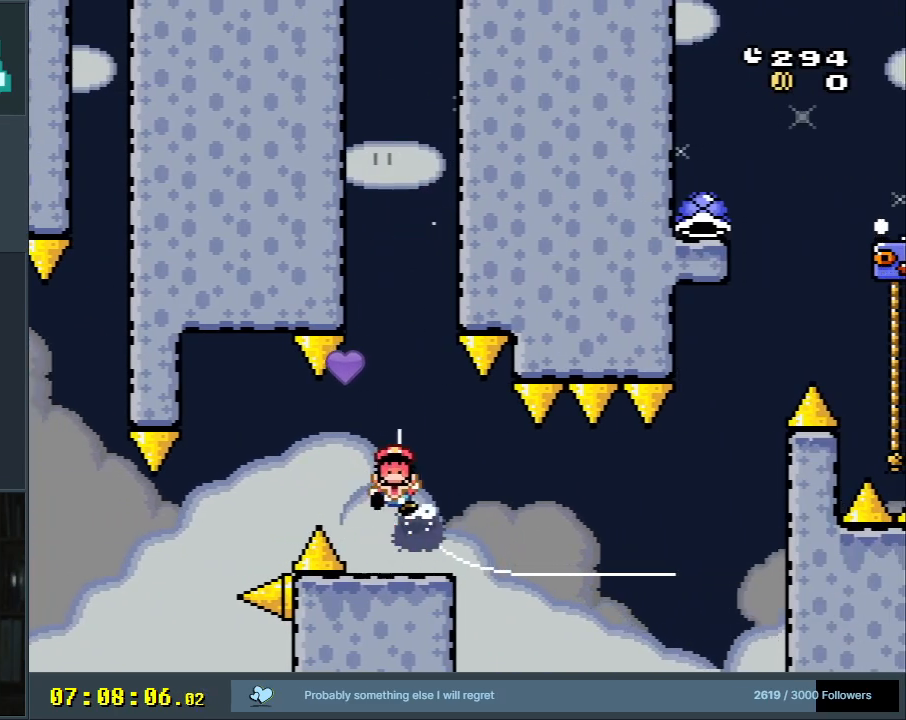
{"buttons": [], "events": []}
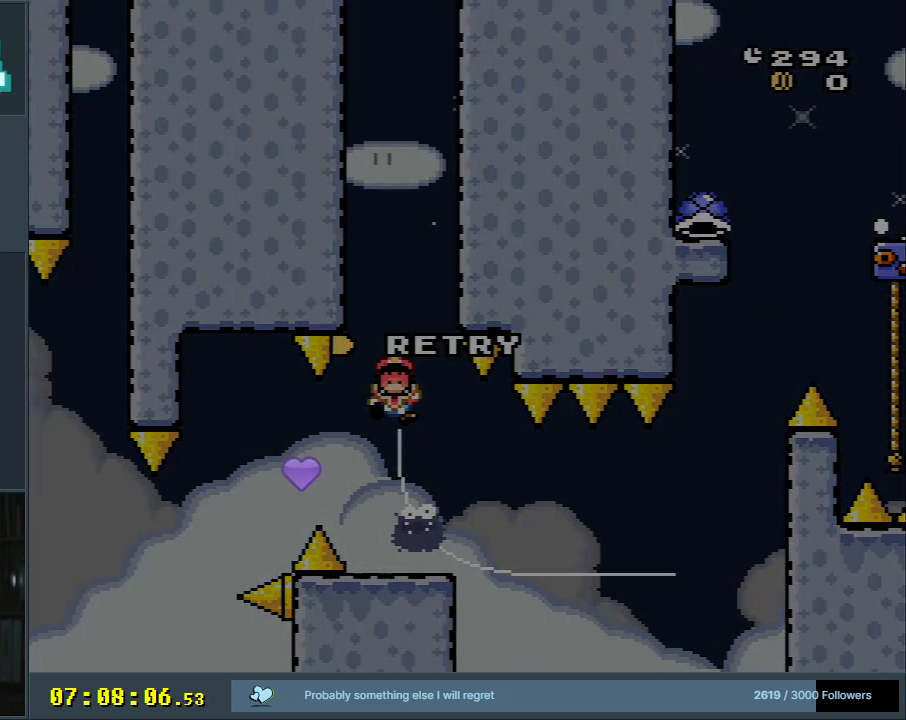
{"buttons": ["A", "X", "DPAD_LEFT"], "events": [[400, "X", "down"], [450, "DPAD_LEFT", "down"], [500, "A", "down"]]}
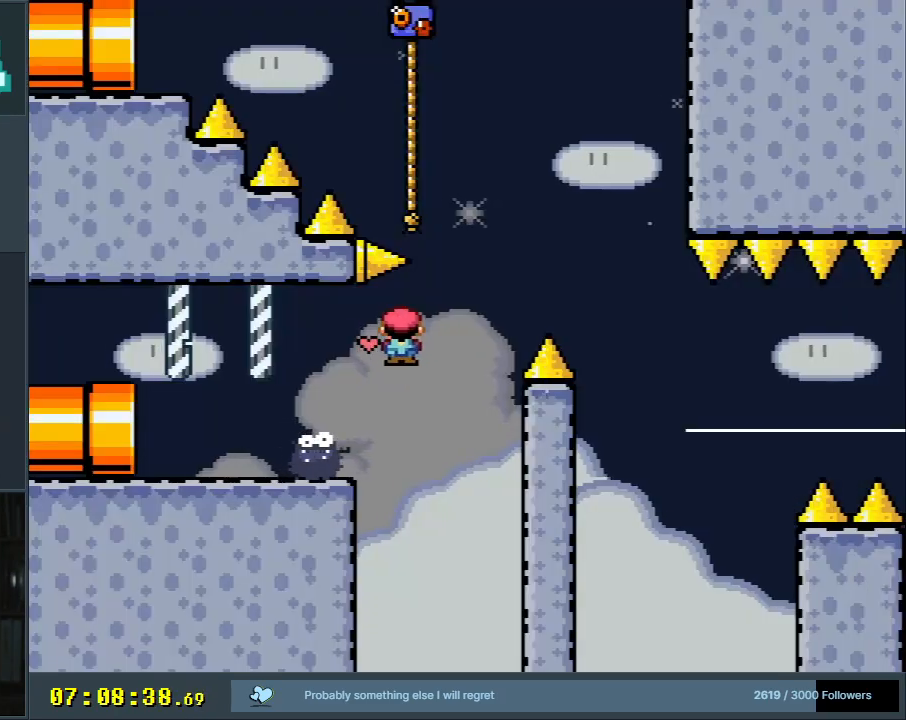
{"buttons": ["A", "X", "DPAD_LEFT"], "events": [[83, "DPAD_LEFT", "up"], [150, "A", "up"], [150, "DPAD_RIGHT", "down"], [250, "A", "down"], [433, "DPAD_RIGHT", "up"], [467, "DPAD_LEFT", "down"]]}
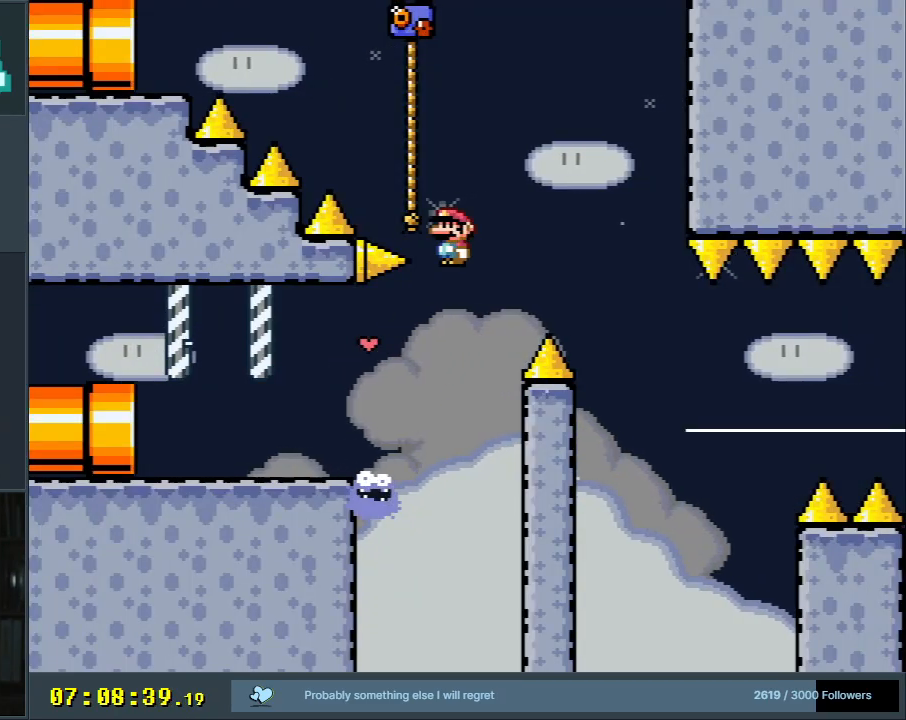
{"buttons": ["Y", "DPAD_RIGHT"], "events": [[33, "DPAD_UP", "down"], [167, "A", "up"], [200, "X", "up"], [200, "Y", "down"], [217, "DPAD_LEFT", "up"], [267, "B", "down"], [267, "DPAD_RIGHT", "down"], [417, "B", "up"], [467, "DPAD_UP", "up"]]}
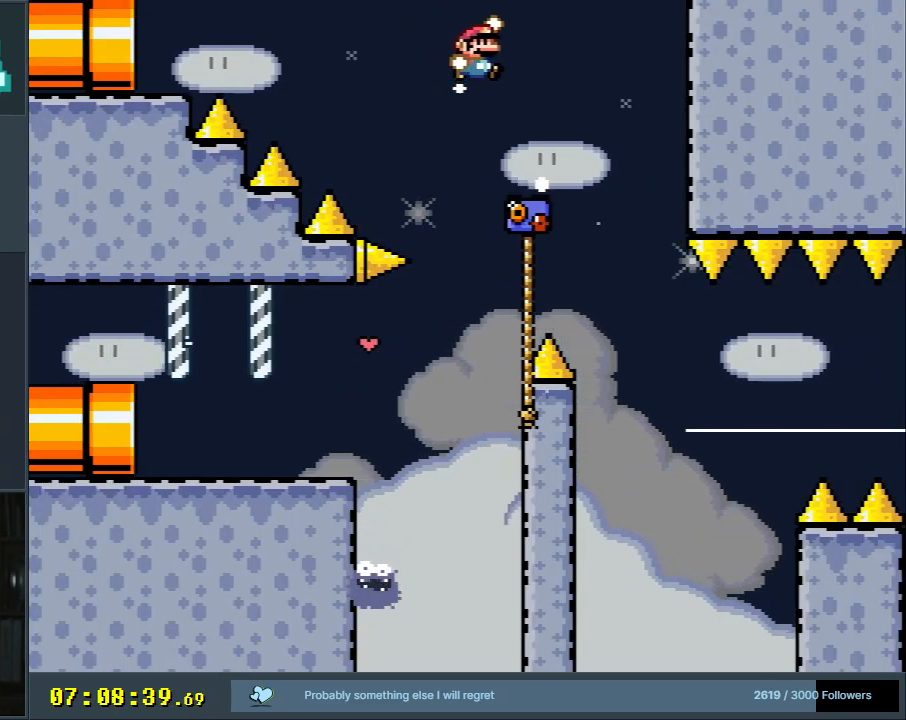
{"buttons": ["Y"], "events": [[17, "DPAD_RIGHT", "up"], [133, "DPAD_RIGHT", "down"], [333, "DPAD_RIGHT", "up"]]}
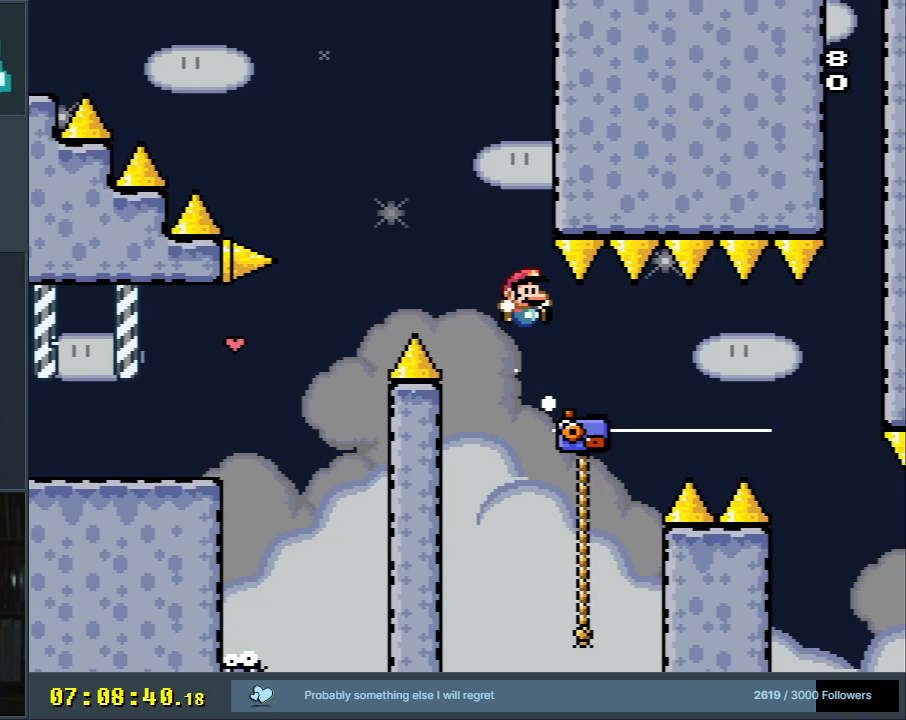
{"buttons": ["Y", "DPAD_RIGHT"], "events": [[17, "DPAD_UP", "down"], [283, "B", "down"], [283, "DPAD_RIGHT", "down"], [417, "B", "up"], [417, "DPAD_UP", "up"]]}
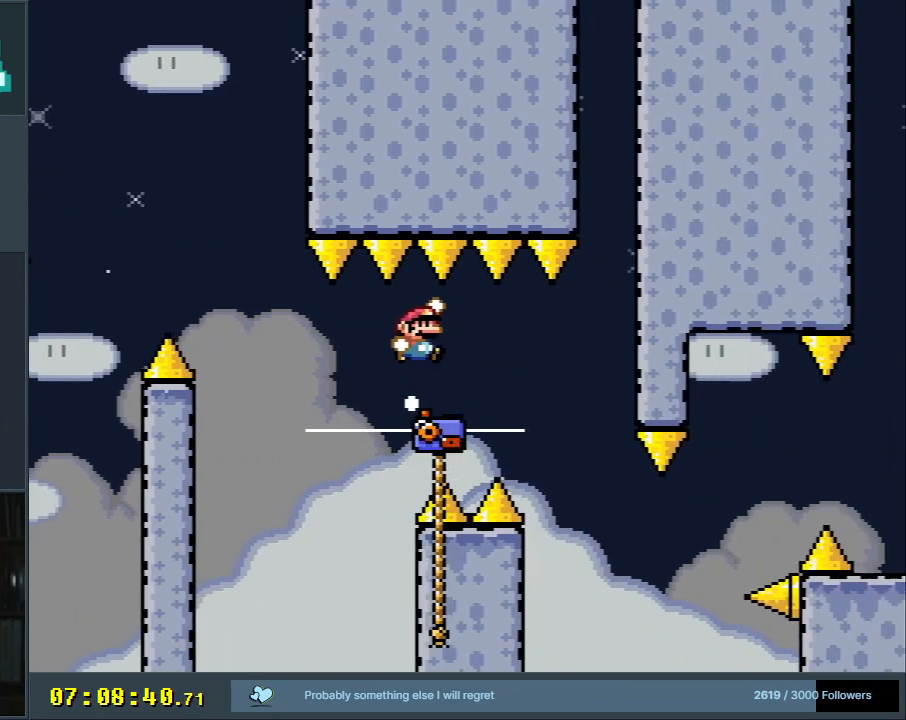
{"buttons": ["Y", "DPAD_UP"], "events": [[117, "B", "down"], [183, "DPAD_RIGHT", "up"], [283, "B", "up"], [317, "DPAD_LEFT", "down"], [350, "DPAD_UP", "down"], [467, "DPAD_LEFT", "up"]]}
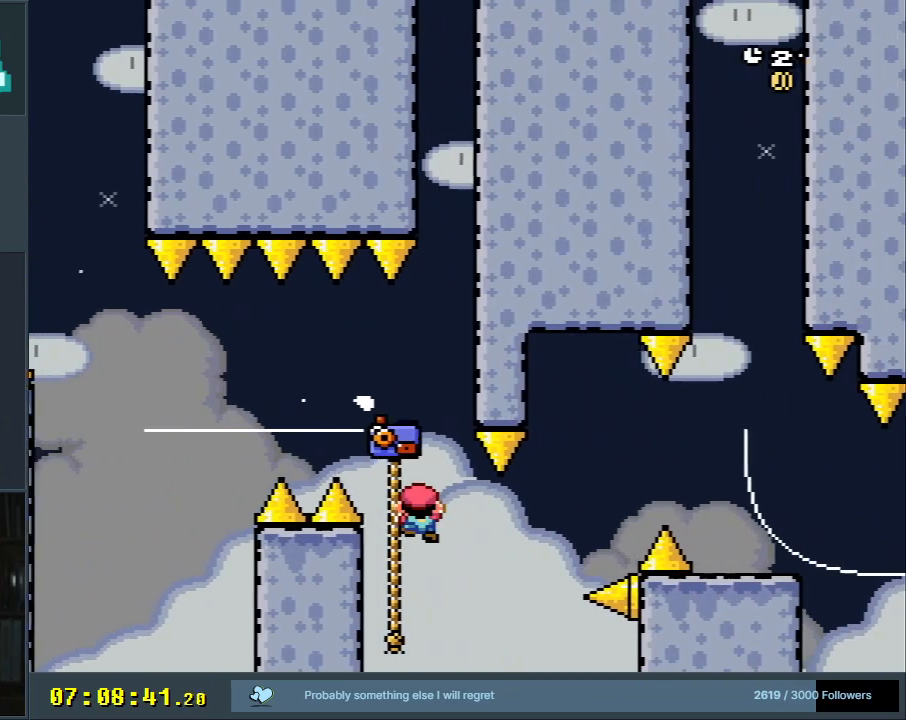
{"buttons": ["B", "Y", "DPAD_UP", "DPAD_RIGHT"], "events": [[17, "DPAD_RIGHT", "down"], [300, "B", "down"]]}
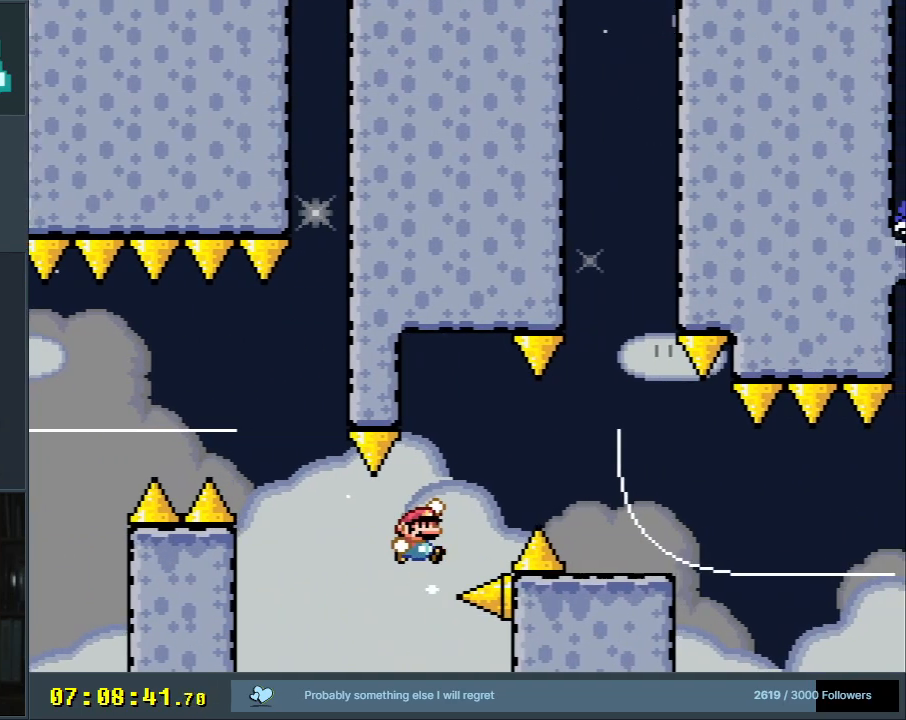
{"buttons": ["X", "DPAD_LEFT"], "events": [[200, "DPAD_UP", "up"], [267, "DPAD_RIGHT", "up"], [350, "X", "down"], [400, "B", "up"], [400, "Y", "up"], [417, "DPAD_LEFT", "down"]]}
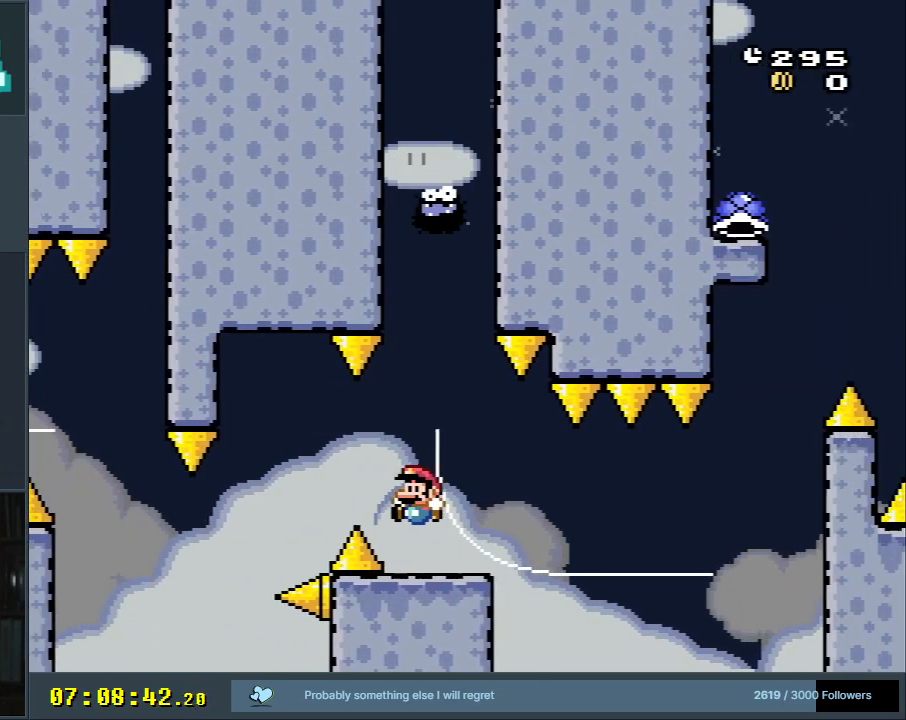
{"buttons": ["X"], "events": [[17, "DPAD_LEFT", "up"], [17, "DPAD_RIGHT", "down"], [267, "A", "down"], [317, "DPAD_LEFT", "down"], [317, "DPAD_RIGHT", "up"], [333, "A", "up"], [500, "DPAD_LEFT", "up"]]}
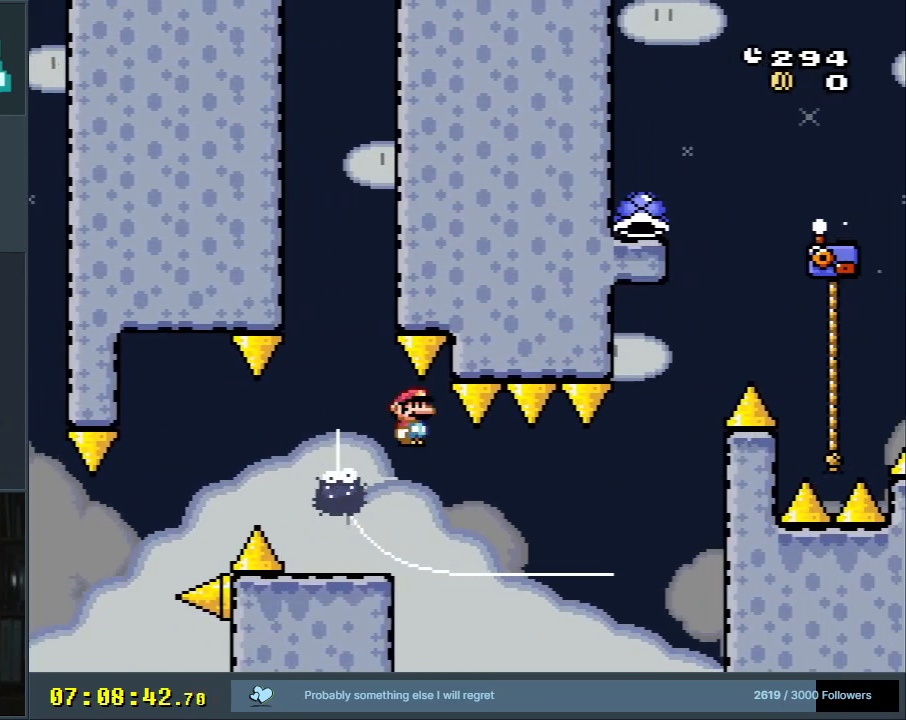
{"buttons": ["X"], "events": [[100, "DPAD_RIGHT", "down"], [233, "DPAD_RIGHT", "up"], [400, "DPAD_RIGHT", "down"], [500, "DPAD_RIGHT", "up"]]}
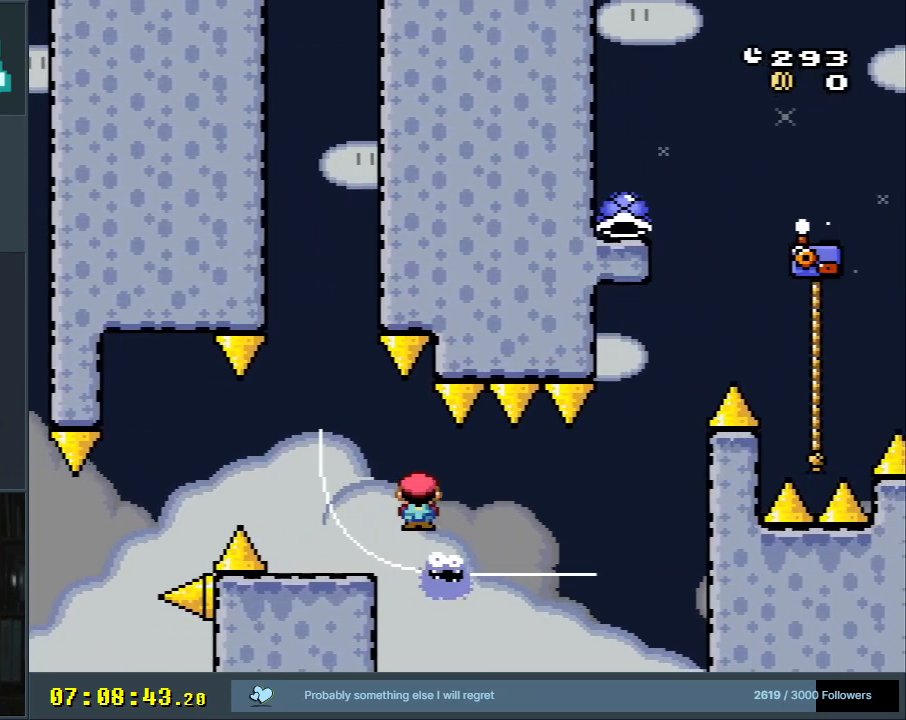
{"buttons": ["A", "X"], "events": [[200, "DPAD_RIGHT", "down"], [417, "DPAD_RIGHT", "up"], [500, "A", "down"]]}
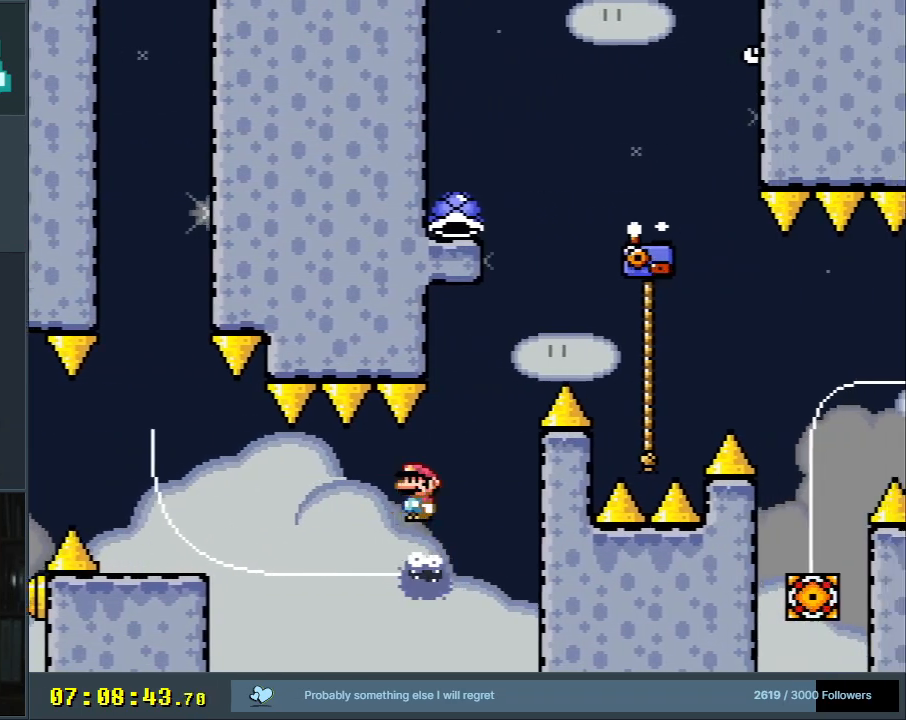
{"buttons": ["A", "X", "DPAD_RIGHT"], "events": [[50, "DPAD_LEFT", "down"], [167, "DPAD_LEFT", "up"], [250, "DPAD_RIGHT", "down"], [350, "DPAD_RIGHT", "up"], [450, "DPAD_RIGHT", "down"]]}
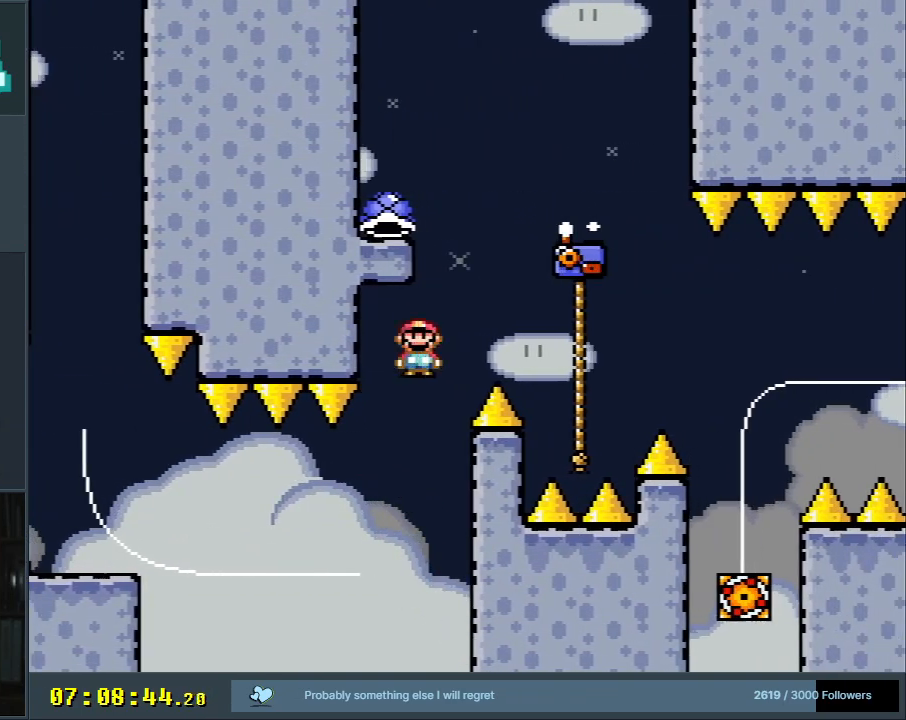
{"buttons": ["B", "Y", "DPAD_UP", "DPAD_LEFT"], "events": [[250, "DPAD_UP", "down"], [267, "A", "up"], [317, "X", "up"], [333, "Y", "down"], [400, "DPAD_RIGHT", "up"], [417, "B", "down"], [467, "DPAD_LEFT", "down"]]}
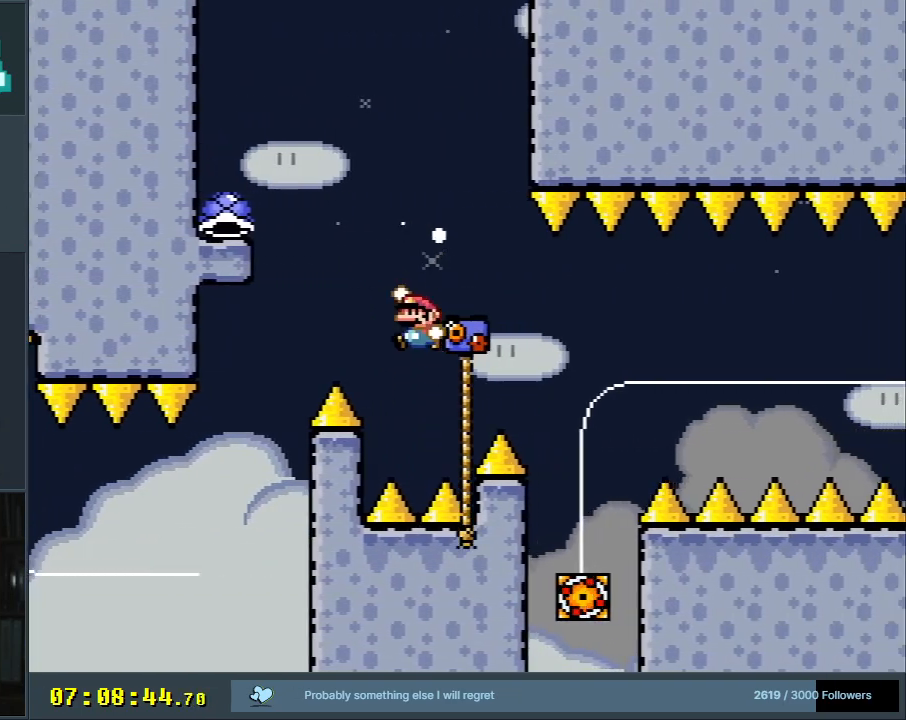
{"buttons": ["B", "Y"], "events": [[417, "DPAD_UP", "up"], [450, "DPAD_LEFT", "up"]]}
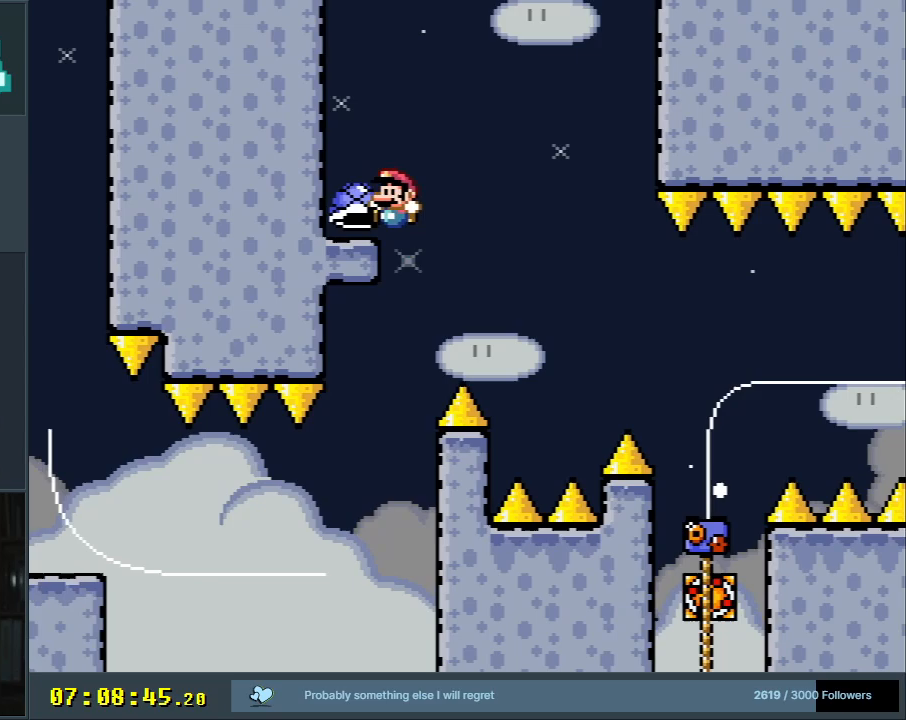
{"buttons": ["B", "Y", "DPAD_RIGHT"], "events": [[17, "B", "up"], [33, "DPAD_RIGHT", "down"], [133, "B", "down"], [250, "B", "up"], [400, "B", "down"]]}
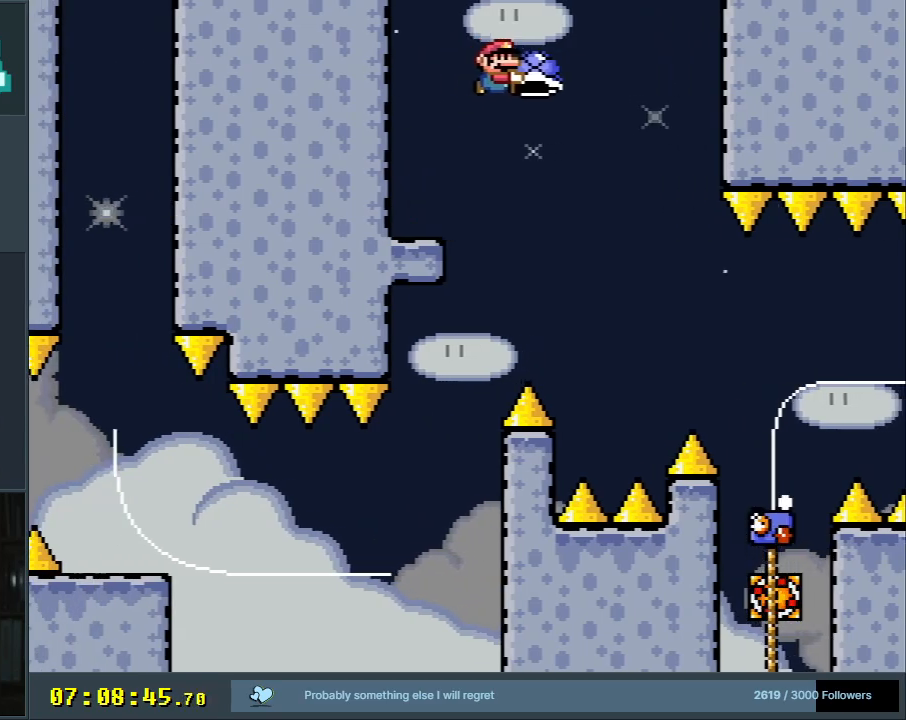
{"buttons": ["B", "Y", "DPAD_UP", "DPAD_RIGHT"], "events": [[467, "DPAD_UP", "down"]]}
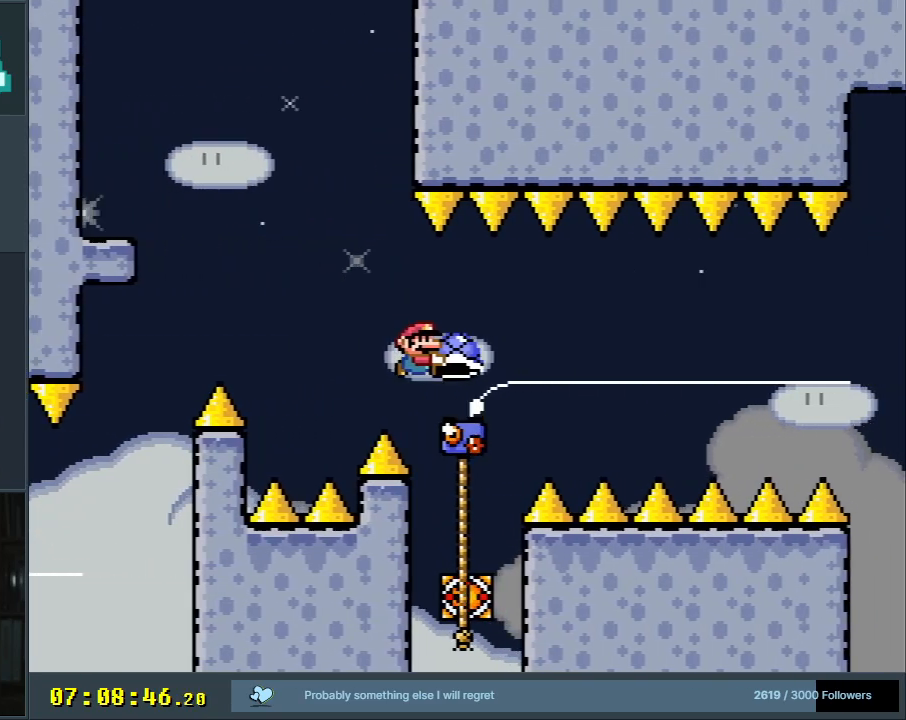
{"buttons": ["Y", "DPAD_RIGHT"], "events": [[17, "Y", "up"], [33, "B", "up"], [83, "DPAD_RIGHT", "up"], [117, "Y", "down"], [267, "DPAD_RIGHT", "down"], [300, "DPAD_UP", "up"], [317, "B", "down"], [417, "B", "up"]]}
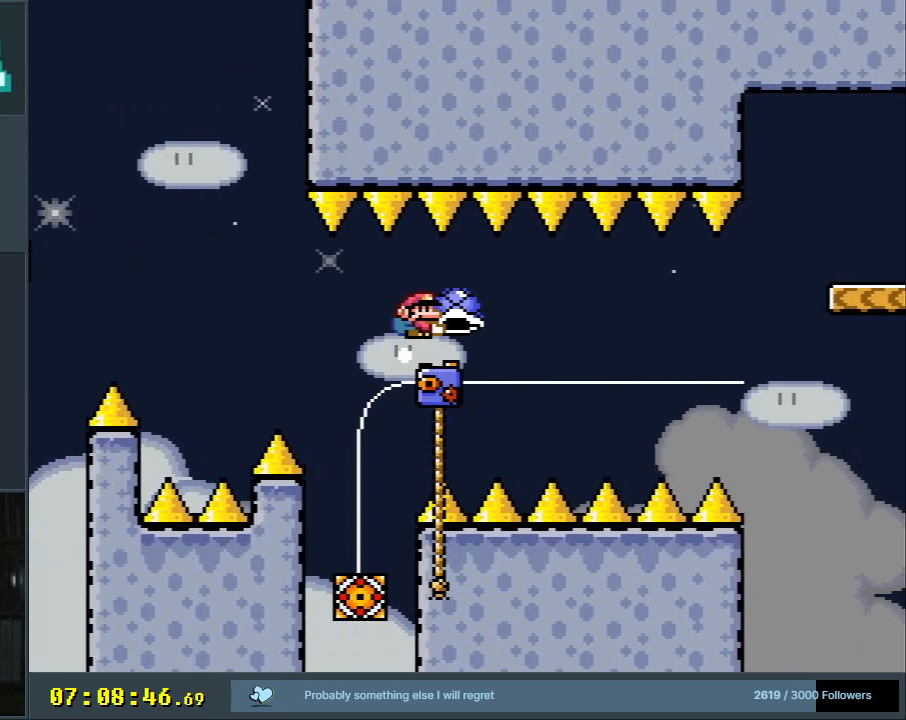
{"buttons": ["Y", "DPAD_UP", "DPAD_LEFT"], "events": [[17, "DPAD_RIGHT", "up"], [100, "B", "down"], [167, "DPAD_RIGHT", "down"], [233, "DPAD_UP", "down"], [350, "DPAD_RIGHT", "up"], [383, "B", "up"], [383, "Y", "up"], [483, "Y", "down"], [500, "DPAD_LEFT", "down"]]}
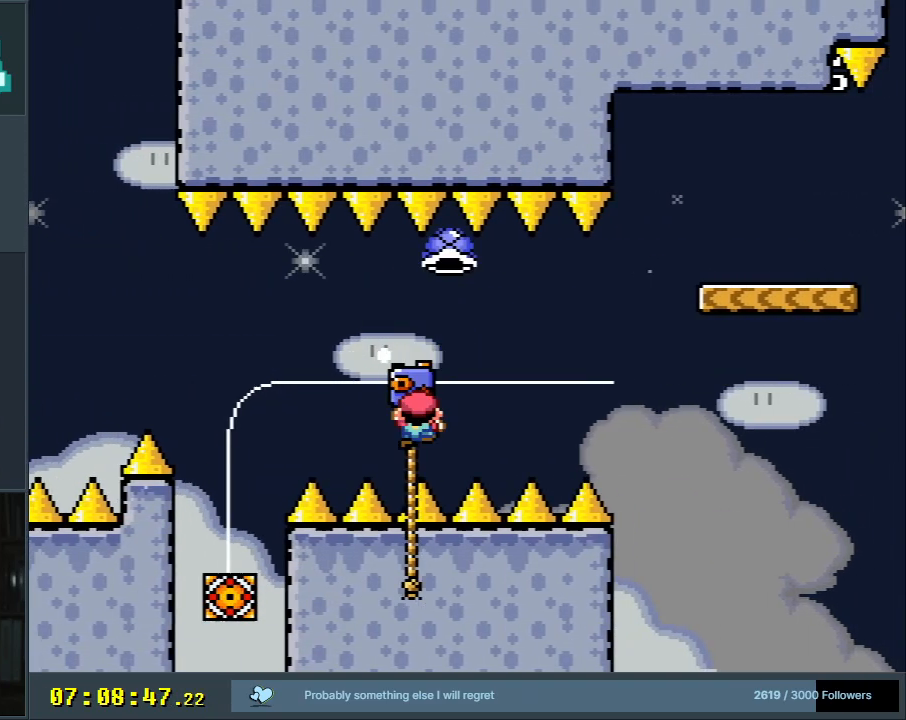
{"buttons": ["B", "Y"], "events": [[33, "DPAD_LEFT", "up"], [133, "DPAD_RIGHT", "down"], [167, "DPAD_UP", "up"], [200, "B", "down"], [250, "B", "up"], [400, "DPAD_RIGHT", "up"], [467, "B", "down"]]}
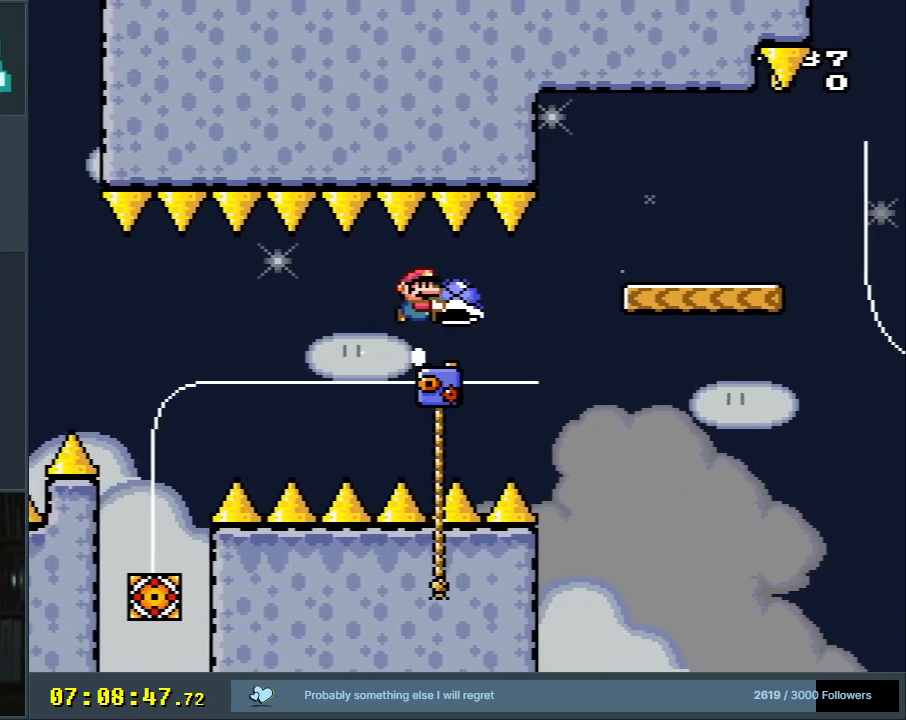
{"buttons": ["B", "Y", "DPAD_UP", "DPAD_RIGHT"], "events": [[83, "DPAD_UP", "down"], [117, "DPAD_RIGHT", "down"], [217, "B", "up"], [217, "Y", "up"], [367, "Y", "down"], [400, "B", "down"]]}
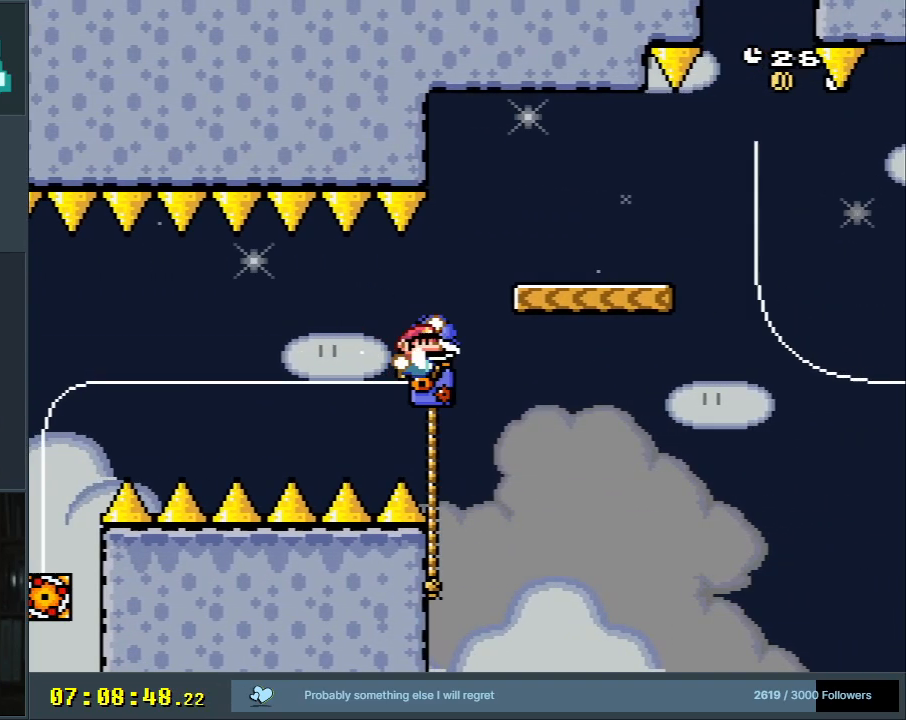
{"buttons": ["B", "Y", "DPAD_RIGHT"], "events": [[183, "DPAD_UP", "up"], [250, "DPAD_RIGHT", "up"], [350, "DPAD_LEFT", "down"], [450, "DPAD_LEFT", "up"], [467, "DPAD_RIGHT", "down"]]}
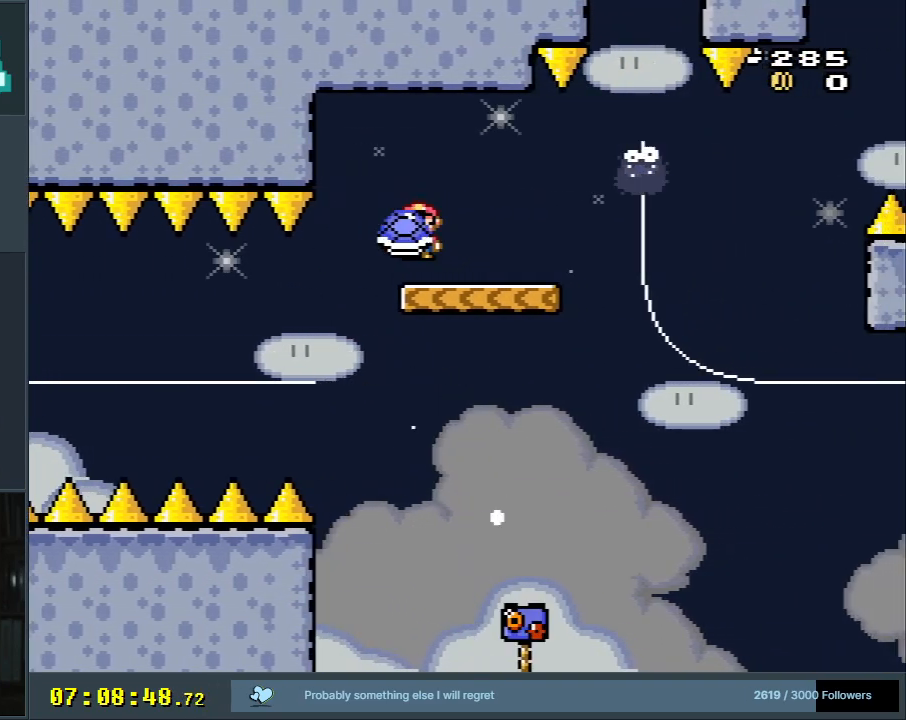
{"buttons": ["A", "X", "DPAD_UP", "DPAD_RIGHT"], "events": [[33, "B", "up"], [117, "DPAD_RIGHT", "up"], [233, "DPAD_RIGHT", "down"], [333, "B", "down"], [333, "DPAD_RIGHT", "up"], [333, "DPAD_UP", "down"], [383, "Y", "up"], [417, "B", "up"], [500, "A", "down"], [500, "DPAD_RIGHT", "down"], [500, "X", "down"]]}
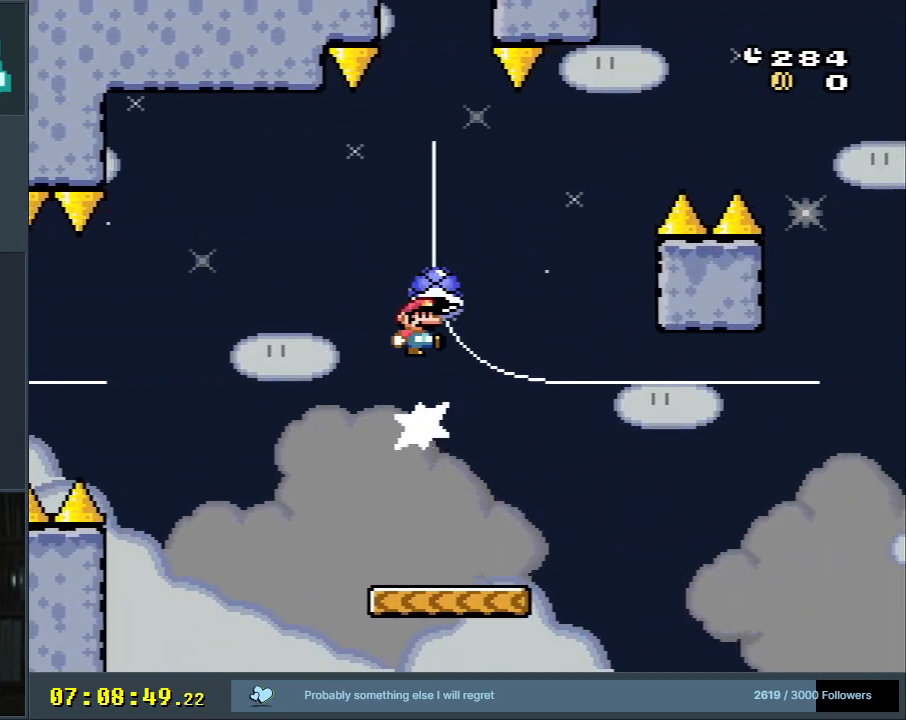
{"buttons": [], "events": [[67, "DPAD_UP", "up"], [117, "DPAD_RIGHT", "up"], [333, "A", "up"], [333, "X", "up"]]}